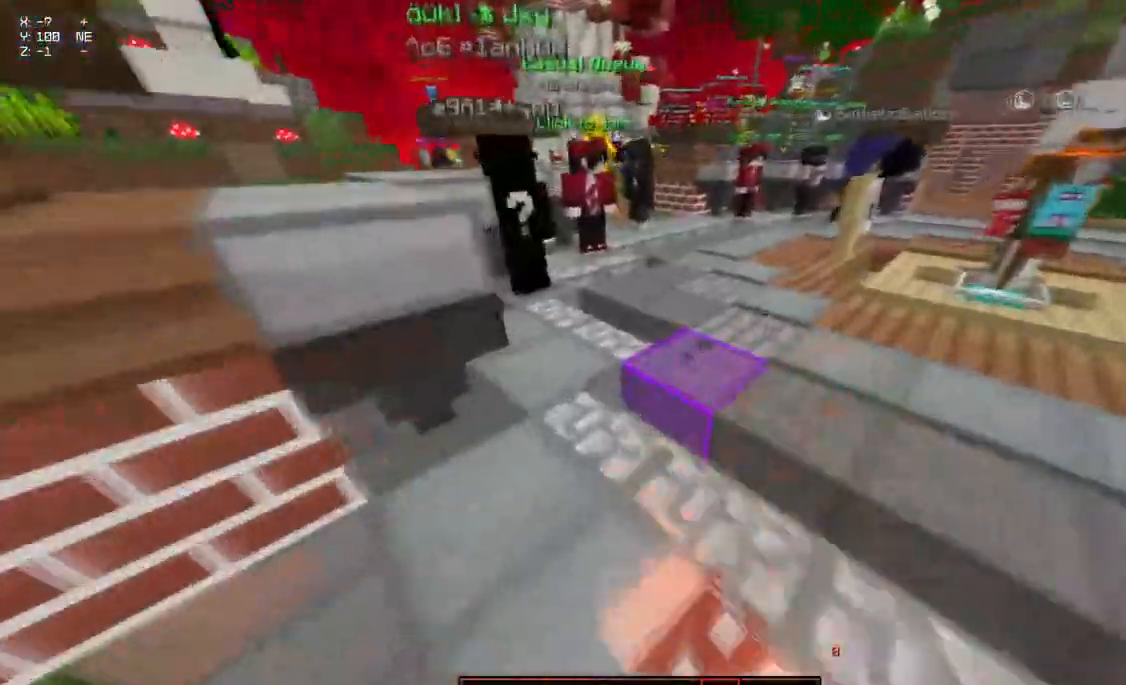
Gameplay with keyboard and mouse; each line is a JSON object with the keys and mouse buttons held at the frame after it. "events" lists presses ("down") and releases ("up") of "a", "d", "s", "space", "w", "mouse_left" and "mouse_right" between this image and that frame as [ms after this image, input, new state], when the widget could be followed in between. "mouse_left", "mouse_right" = the "left", "right" buttons of the "mouse" list. No other keys are recorded. Fast repeated clicks can show as one long hold. Mouse movement is not recorded.
{"keys": ["space", "w"], "mouse": ["left", "right"], "events": []}
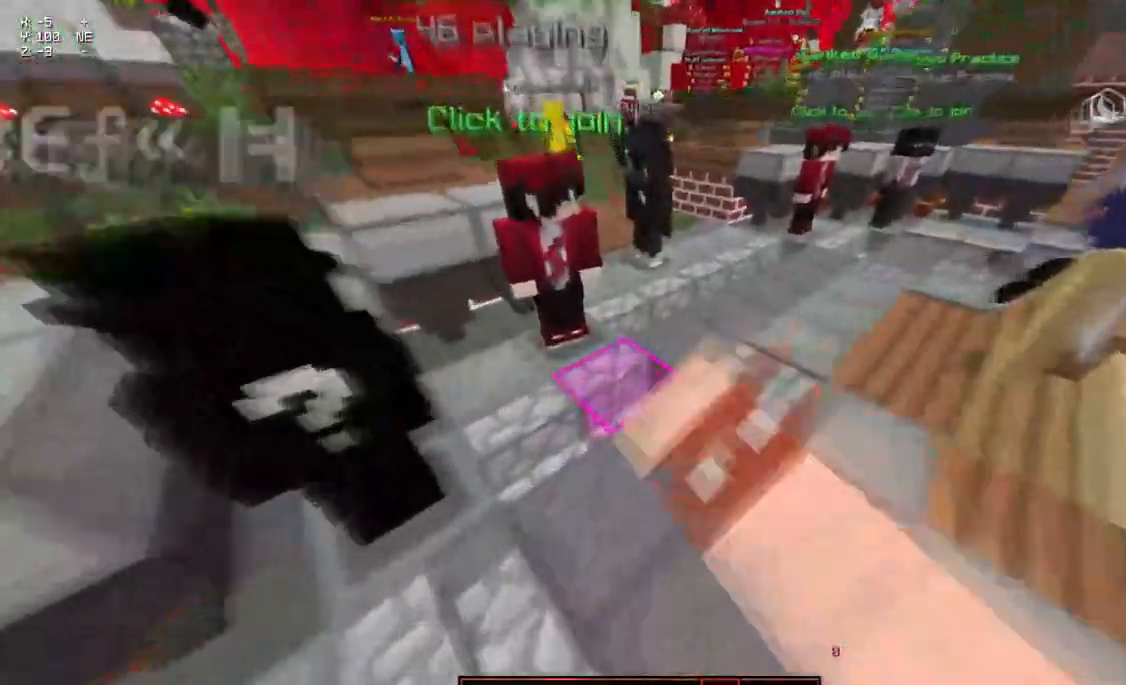
{"keys": ["space", "w"], "mouse": ["left", "right"], "events": []}
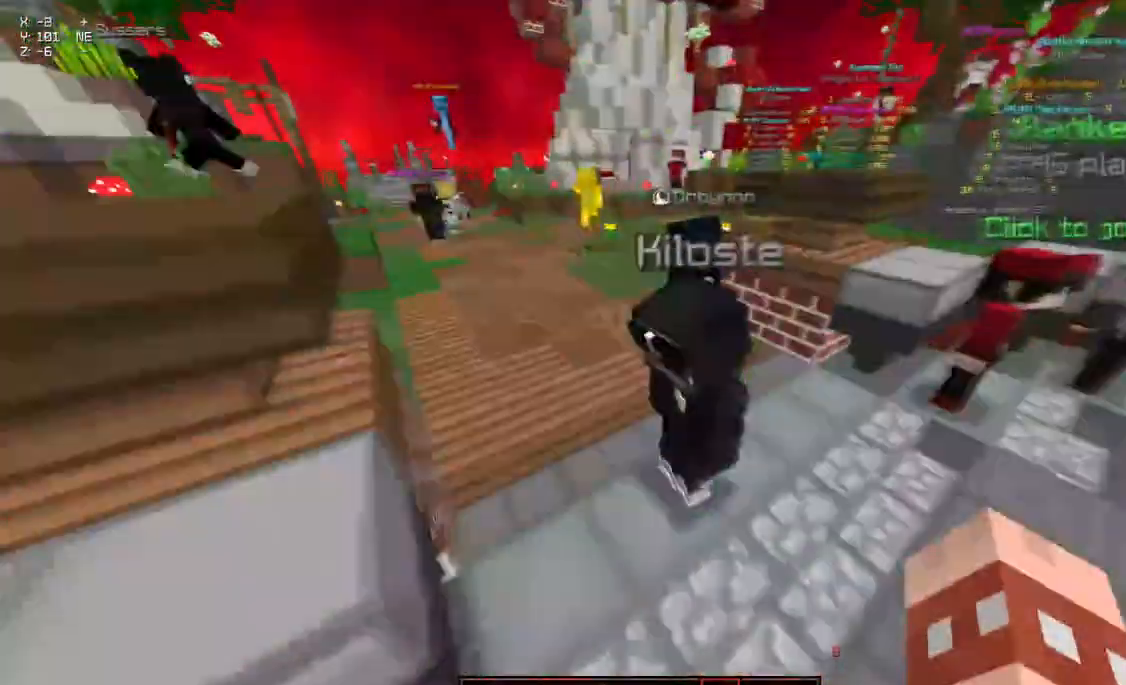
{"keys": [], "mouse": [], "events": [[133, "mouse_left", "up"], [133, "mouse_right", "up"], [133, "space", "up"], [133, "w", "up"]]}
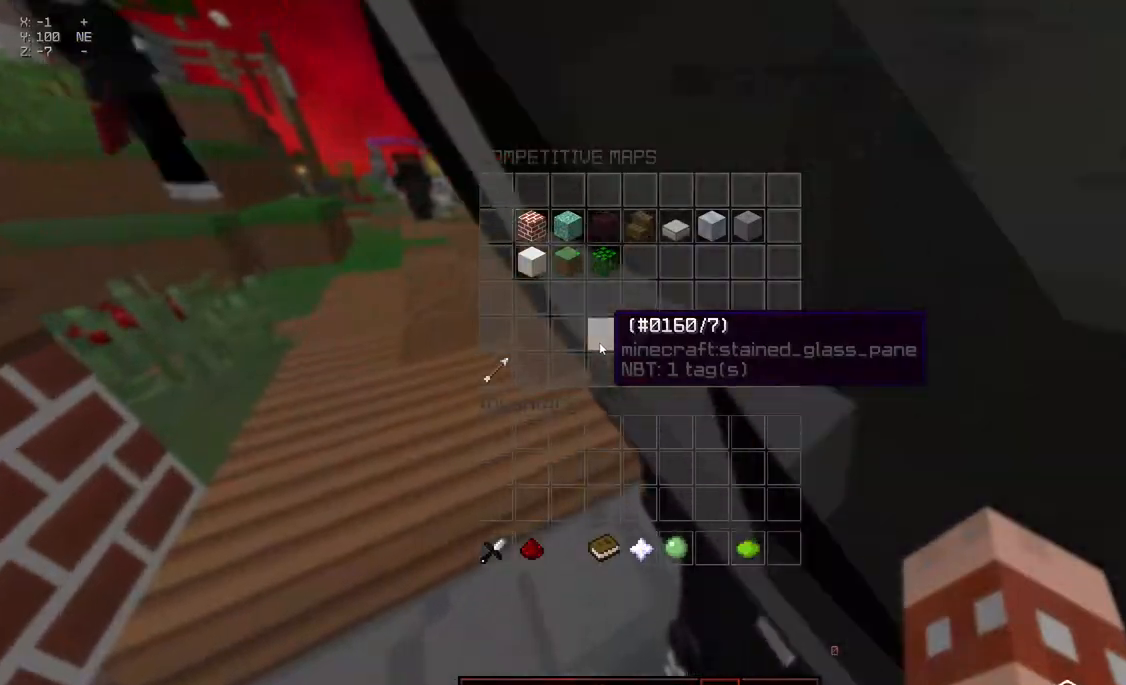
{"keys": [], "mouse": [], "events": []}
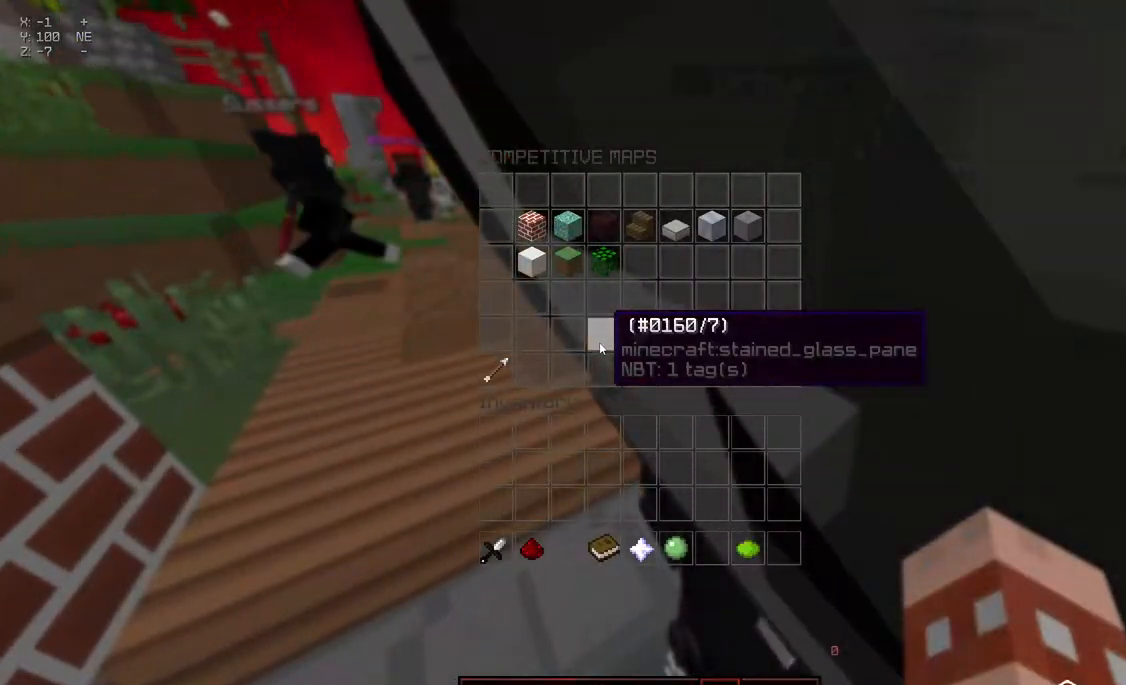
{"keys": ["w"], "mouse": [], "events": [[350, "w", "down"]]}
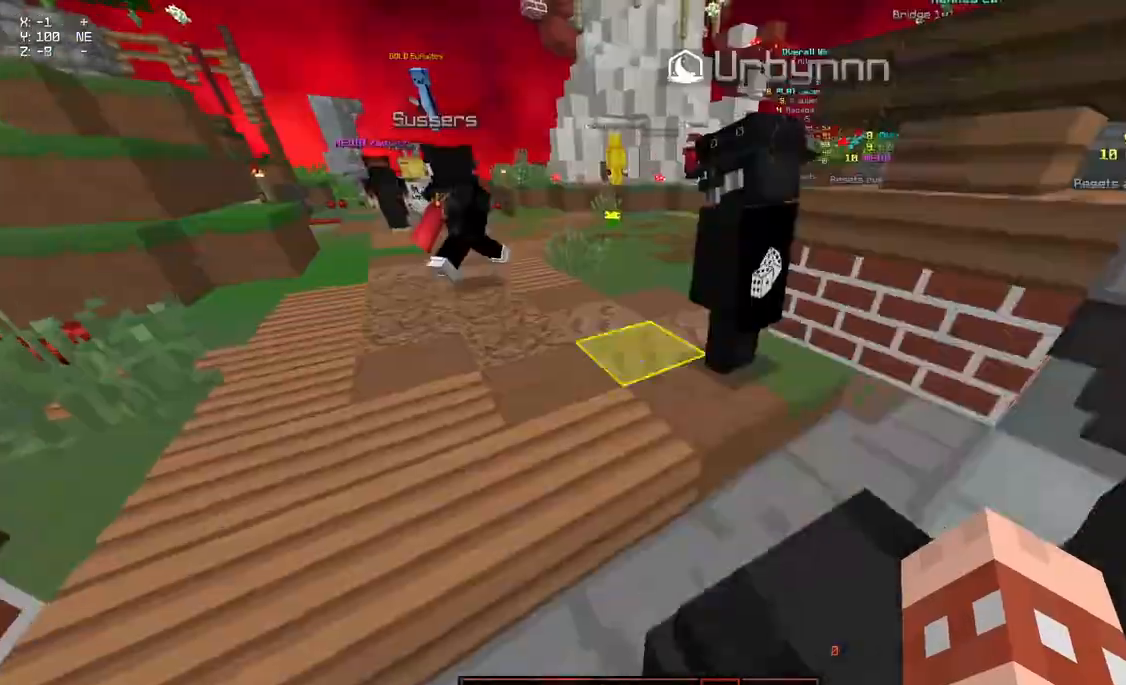
{"keys": ["w"], "mouse": [], "events": [[117, "space", "down"], [267, "space", "up"]]}
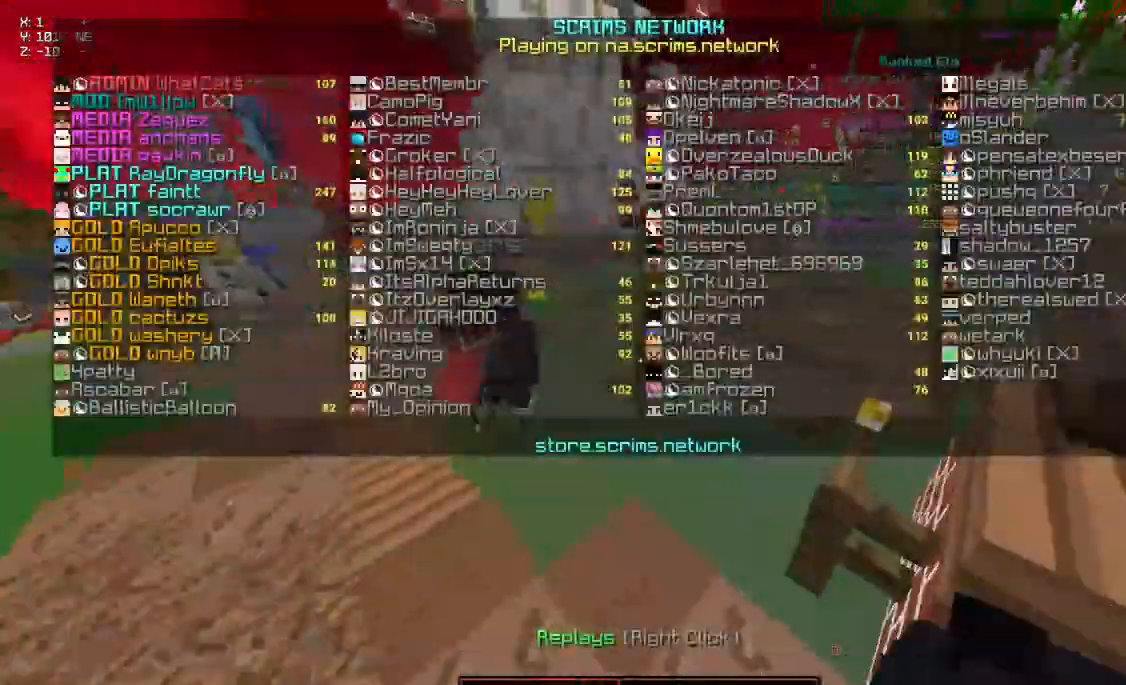
{"keys": ["space", "w"], "mouse": [], "events": [[200, "space", "down"]]}
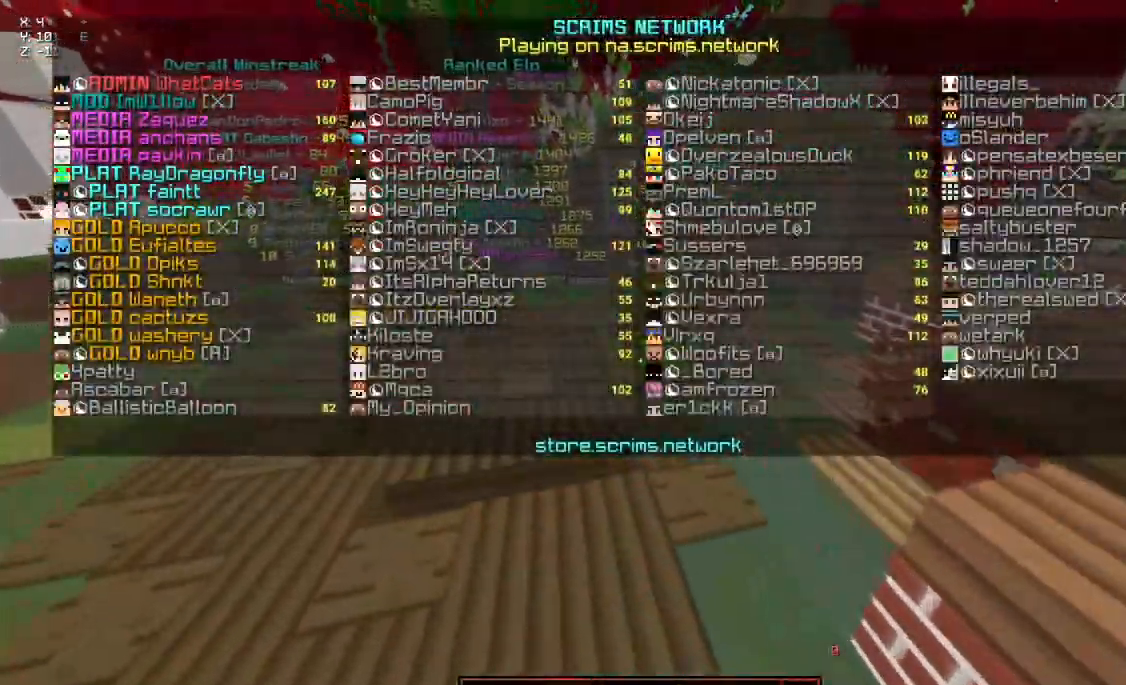
{"keys": ["space", "w"], "mouse": [], "events": [[67, "space", "up"], [317, "space", "down"]]}
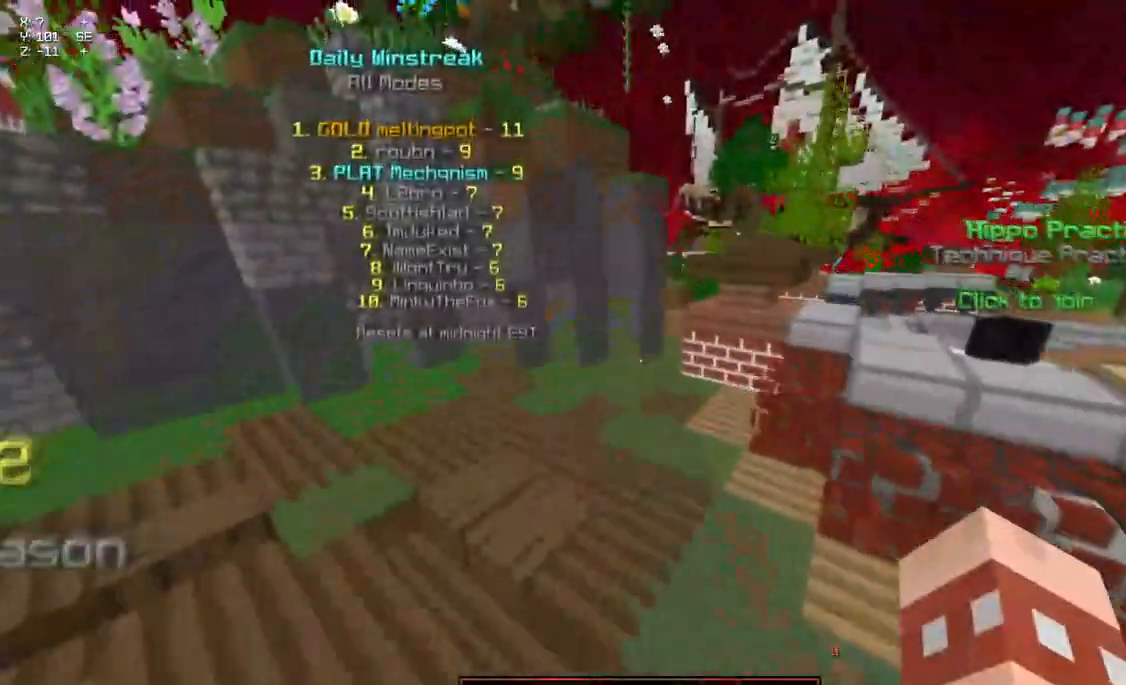
{"keys": ["w"], "mouse": [], "events": [[283, "space", "up"]]}
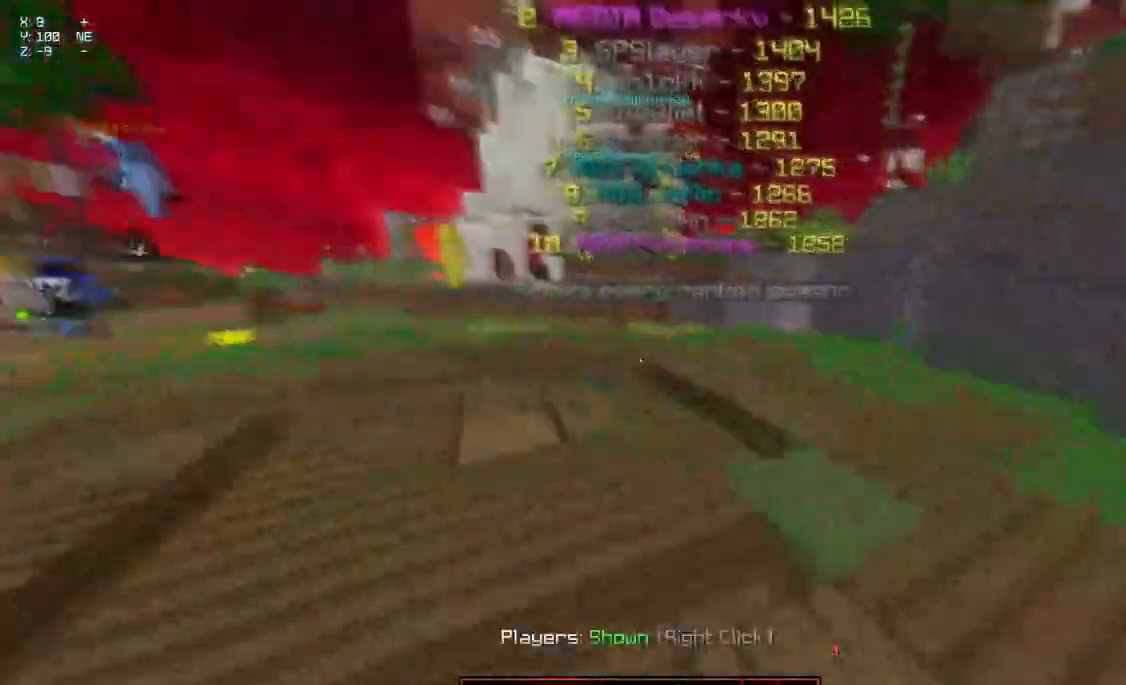
{"keys": ["a", "space", "w"], "mouse": [], "events": [[83, "a", "down"], [150, "space", "down"]]}
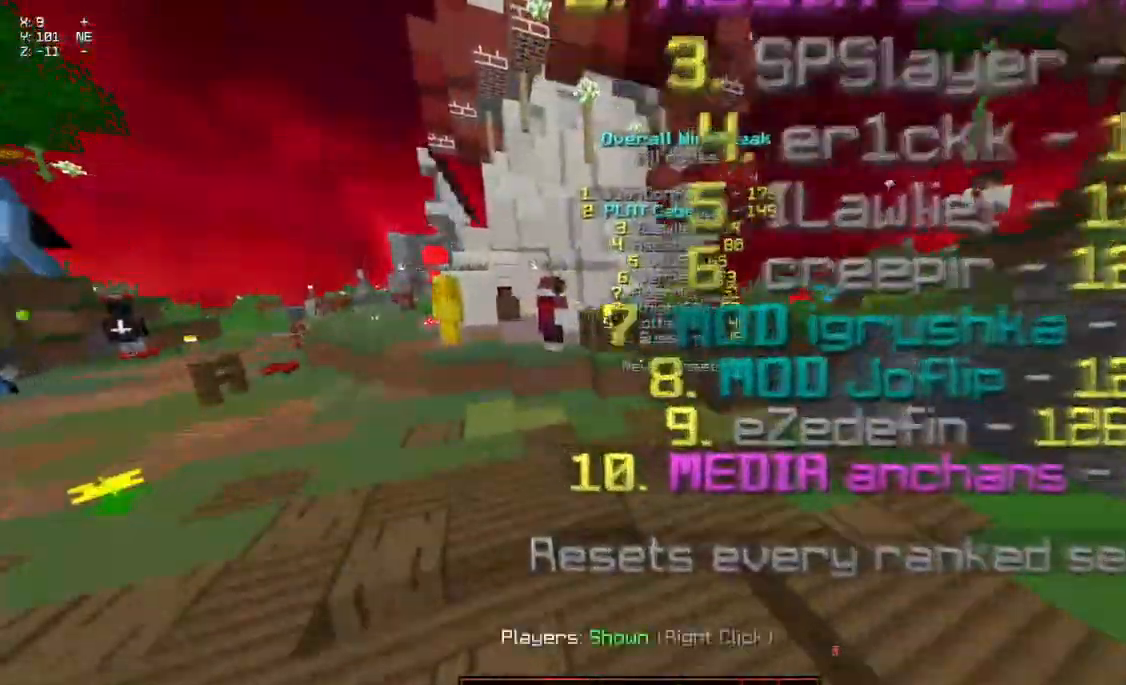
{"keys": ["a", "d", "space", "w"], "mouse": [], "events": [[67, "d", "down"]]}
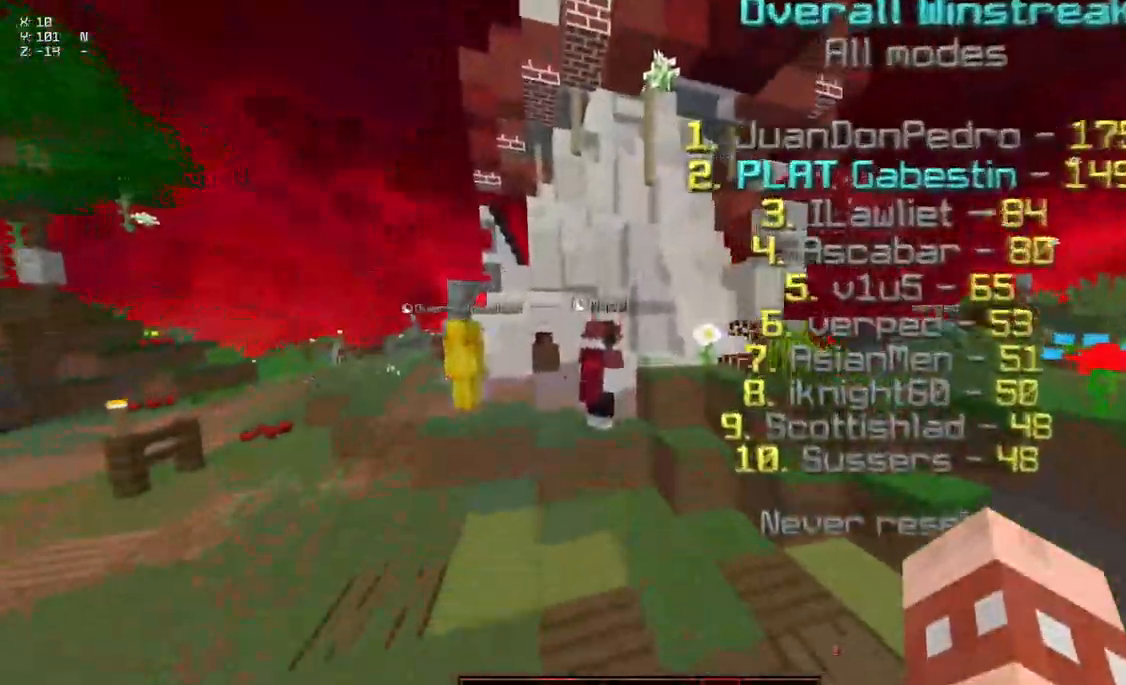
{"keys": ["a", "space", "w"], "mouse": [], "events": [[233, "d", "up"]]}
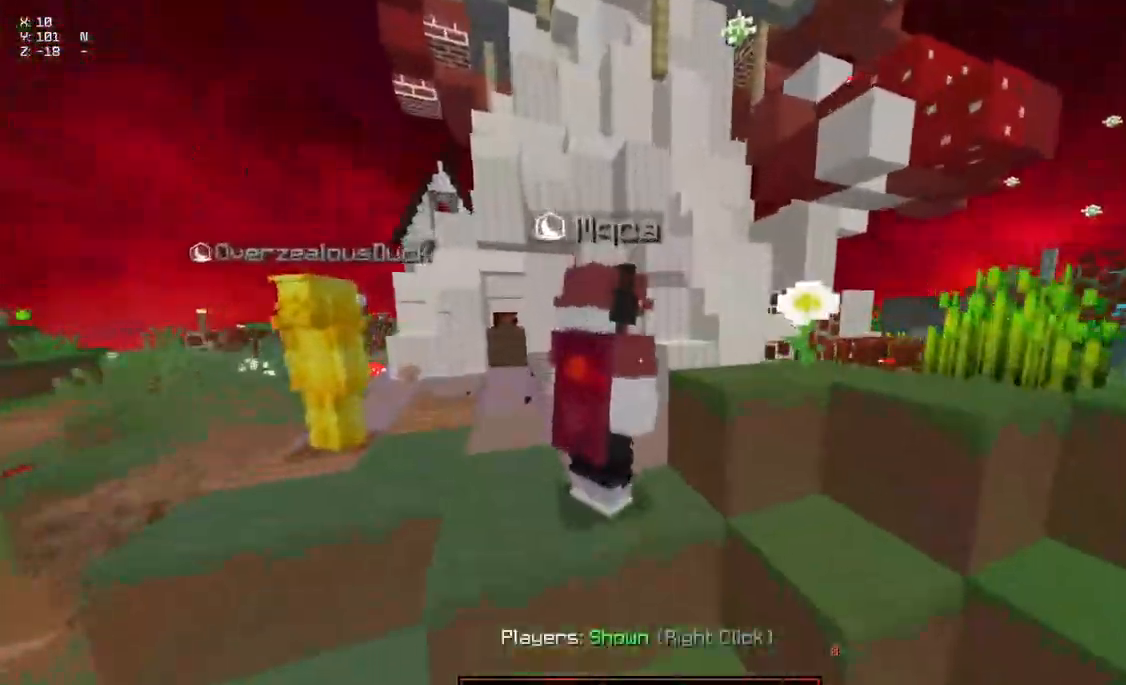
{"keys": ["a", "d", "space", "w"], "mouse": [], "events": [[133, "space", "up"], [300, "d", "down"], [350, "space", "down"]]}
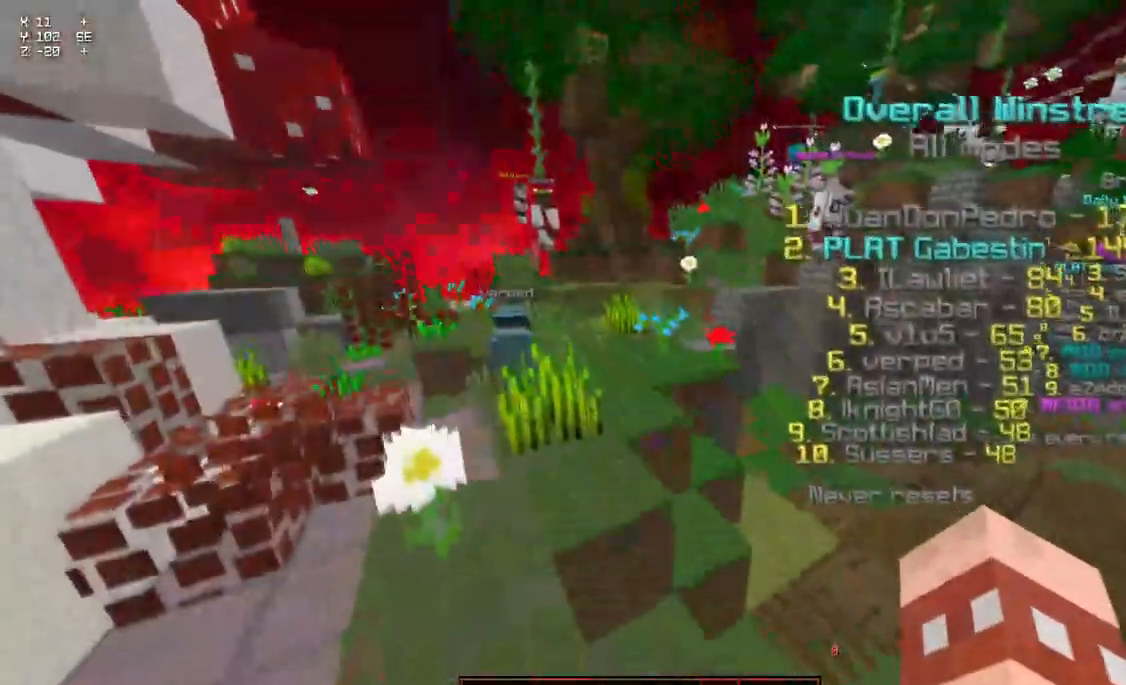
{"keys": ["d", "space", "w"], "mouse": [], "events": [[467, "a", "up"]]}
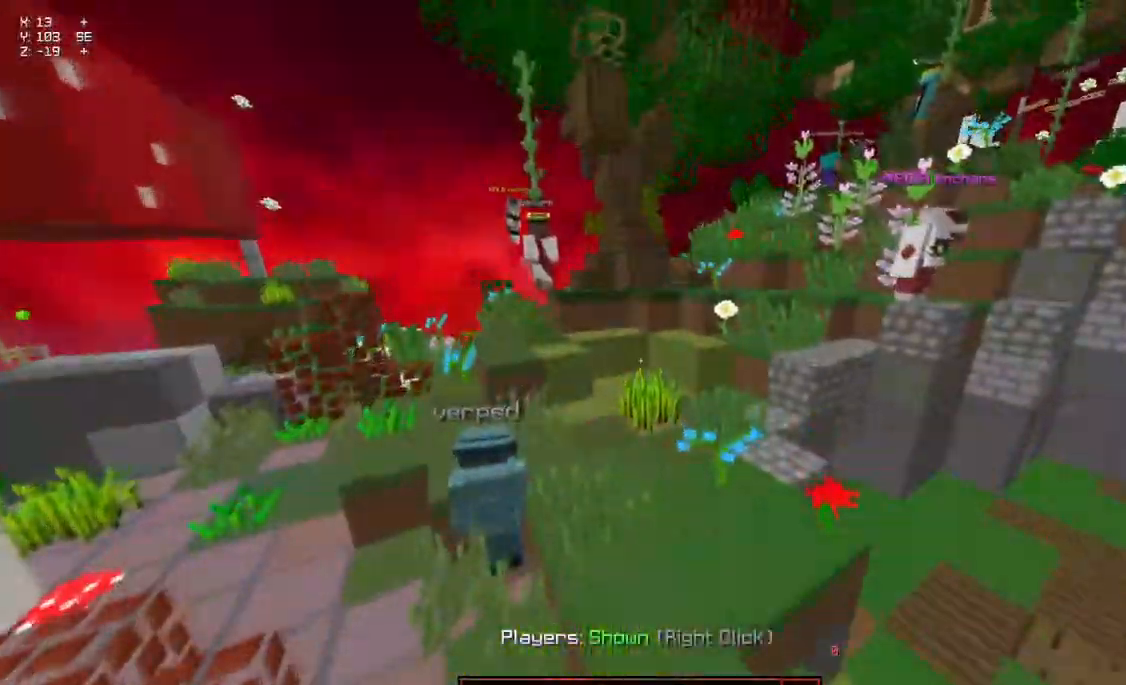
{"keys": ["a", "d", "w"], "mouse": [], "events": [[183, "a", "down"], [283, "space", "up"]]}
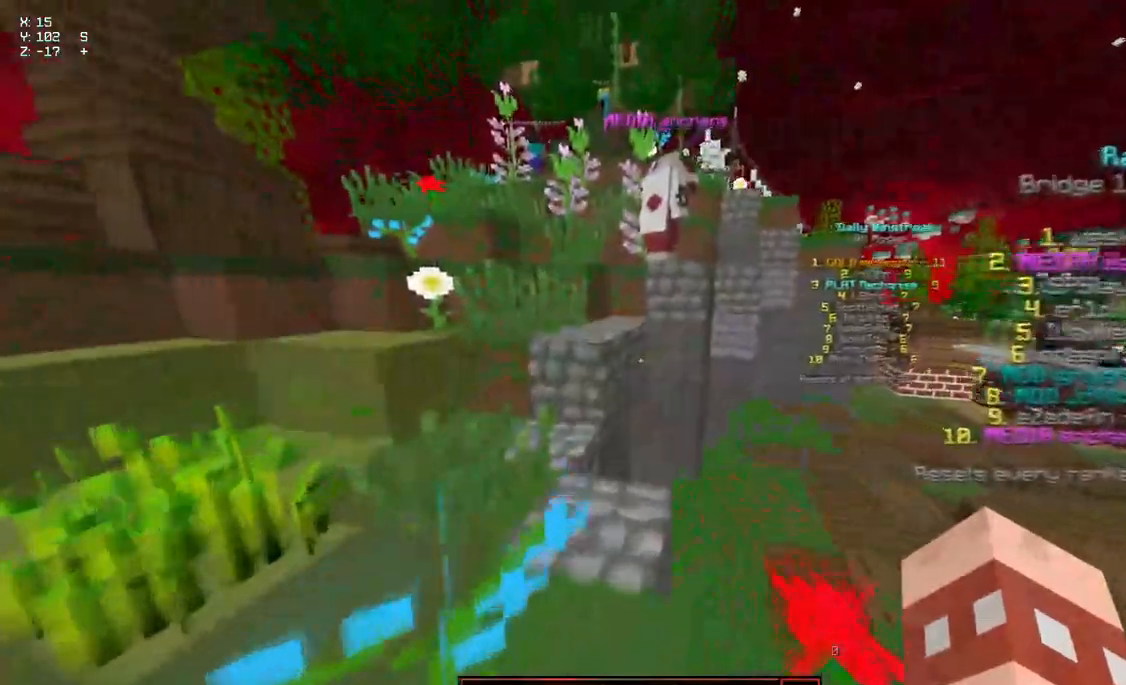
{"keys": ["a", "d", "space", "w"], "mouse": [], "events": [[150, "d", "up"], [367, "d", "down"], [367, "space", "down"]]}
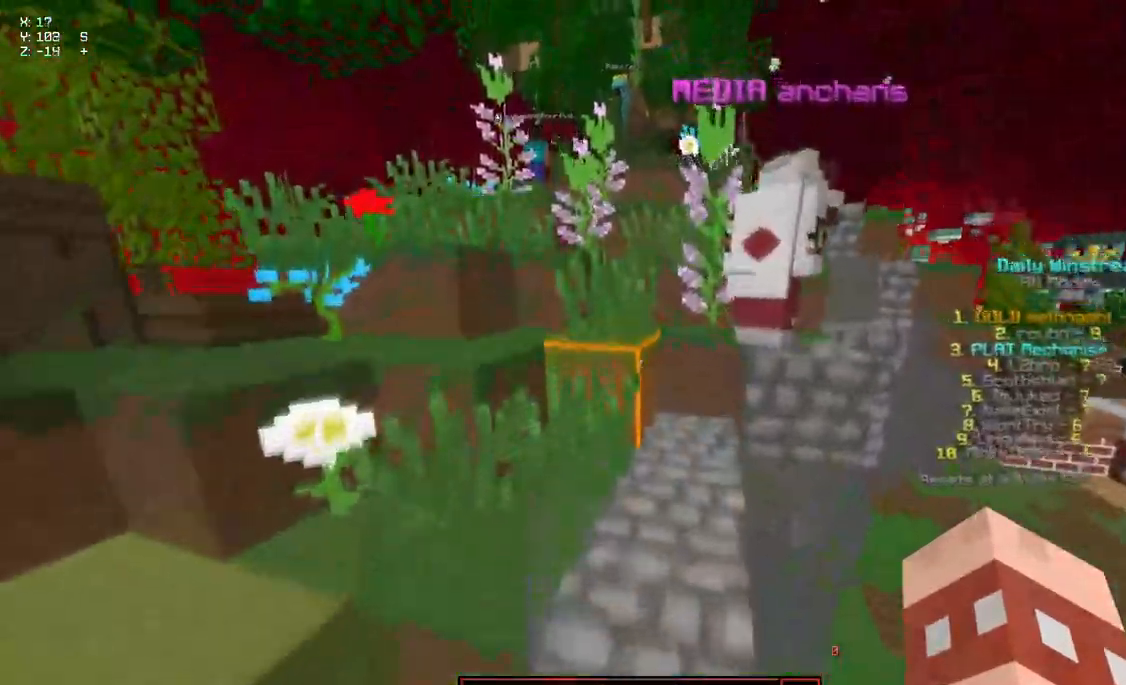
{"keys": ["a", "space", "w"], "mouse": [], "events": [[117, "a", "up"], [117, "space", "up"], [117, "w", "up"], [167, "space", "down"], [167, "w", "down"], [233, "a", "down"], [433, "d", "up"]]}
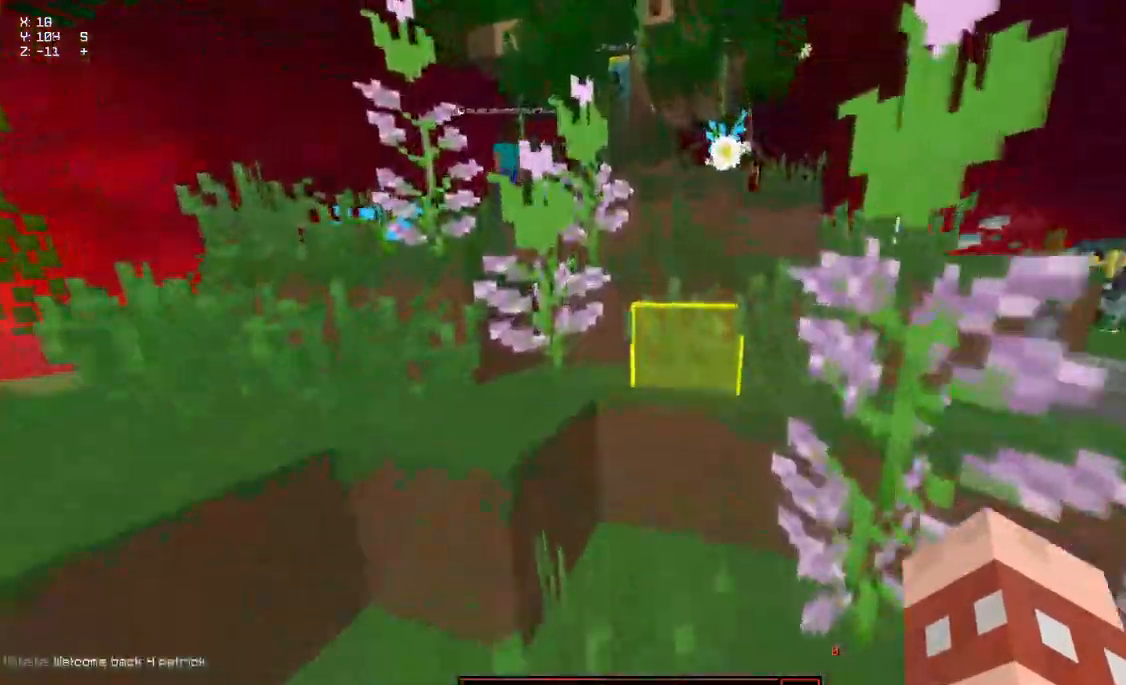
{"keys": ["d"], "mouse": [], "events": [[33, "a", "up"], [33, "d", "down"], [33, "w", "up"], [450, "space", "up"]]}
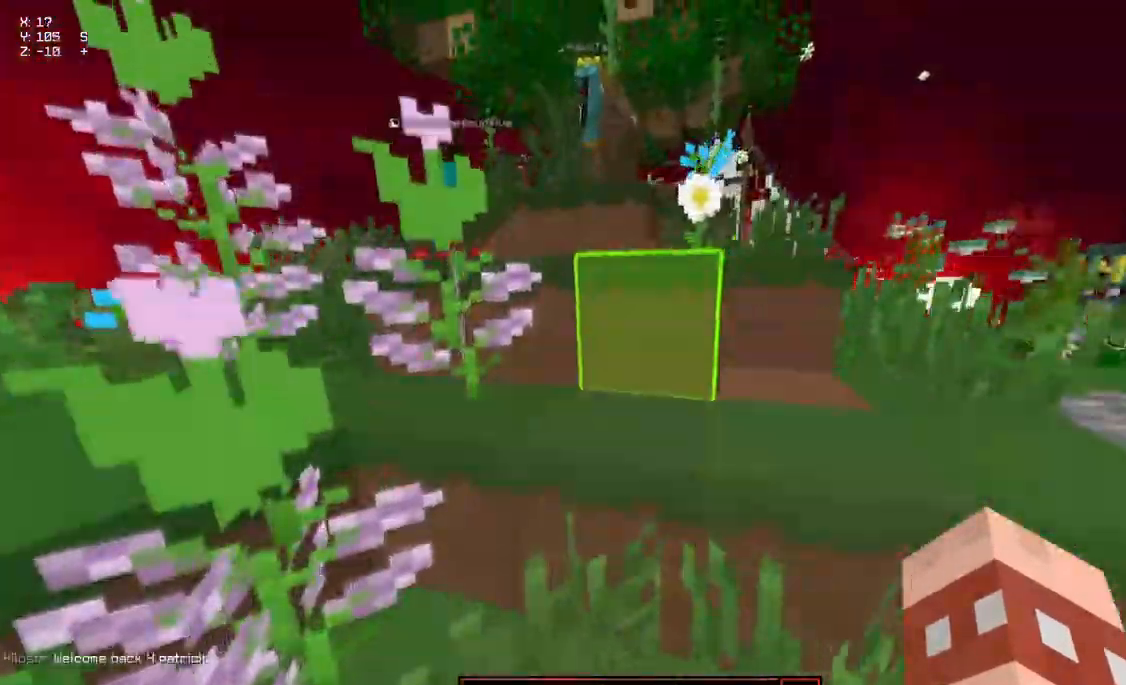
{"keys": ["d", "w"], "mouse": [], "events": [[100, "space", "down"], [100, "w", "down"], [250, "d", "up"], [450, "d", "down"], [450, "space", "up"]]}
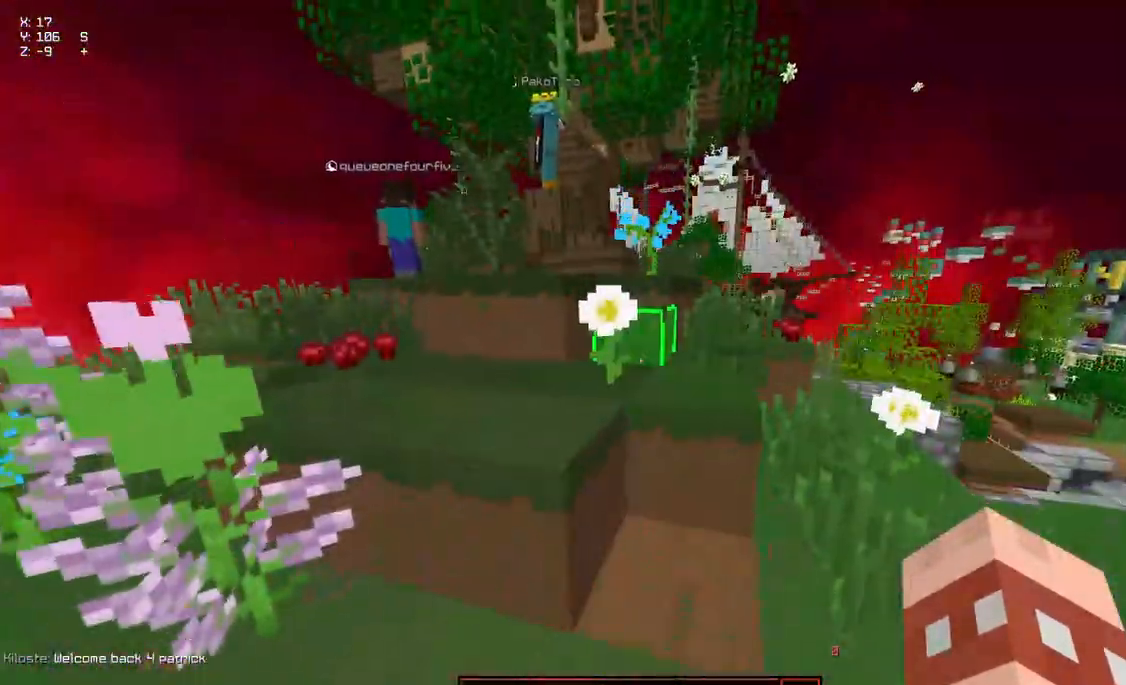
{"keys": ["w"], "mouse": [], "events": [[167, "space", "down"], [217, "d", "up"], [417, "space", "up"]]}
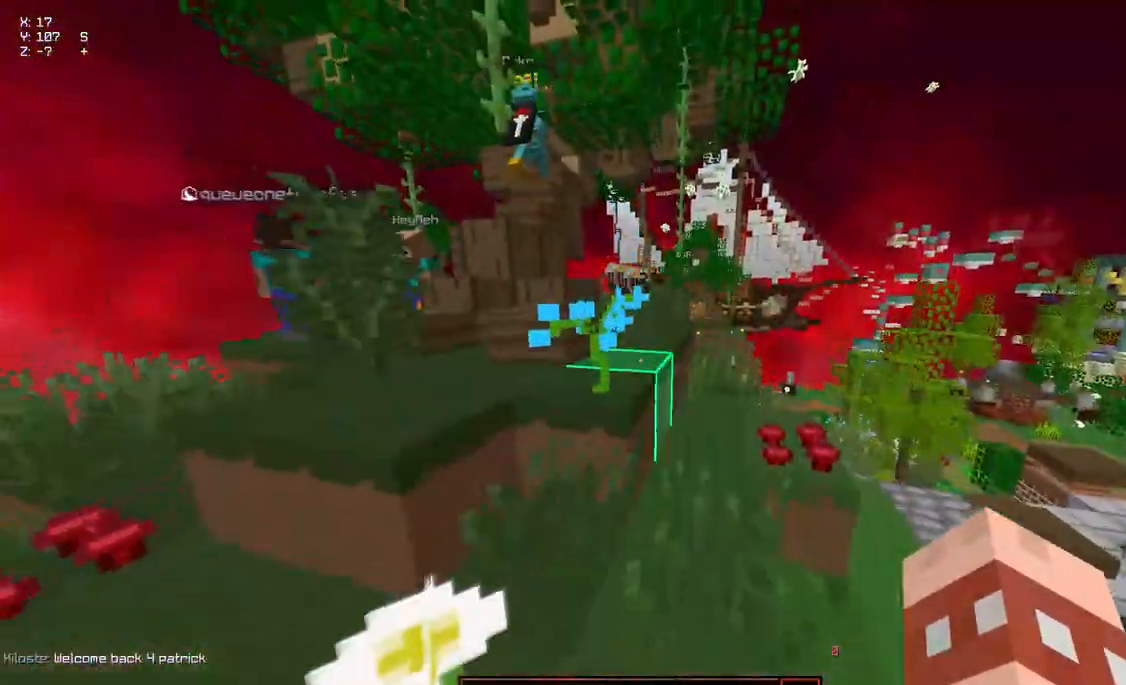
{"keys": ["space", "w"], "mouse": [], "events": [[67, "space", "down"]]}
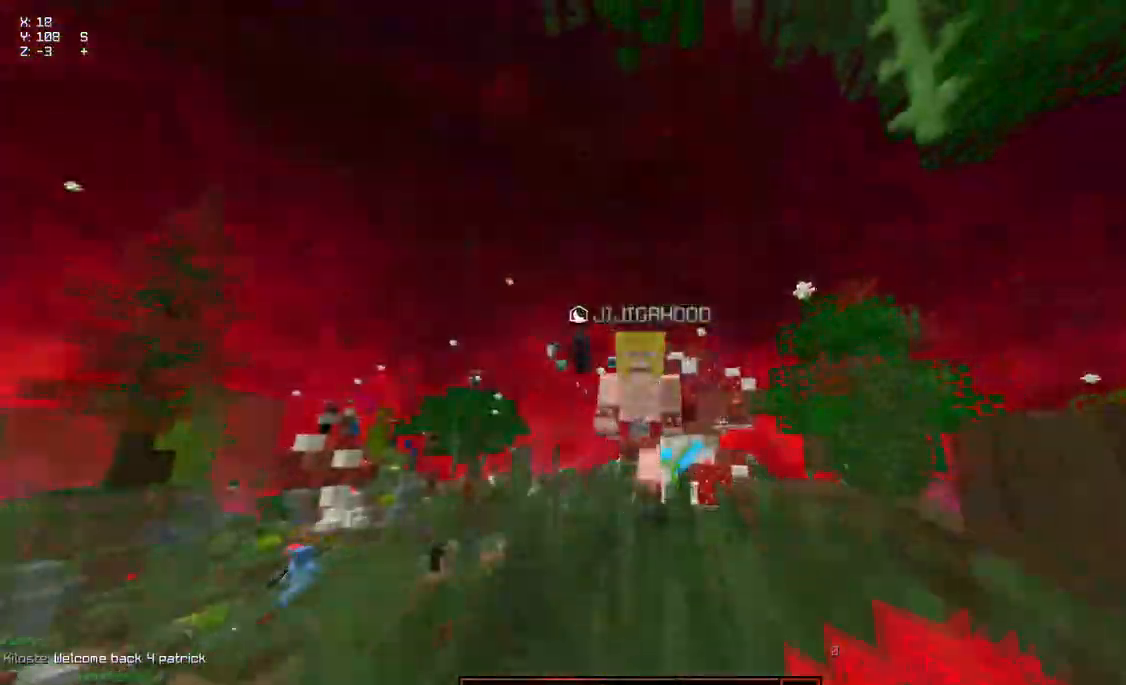
{"keys": ["w"], "mouse": [], "events": [[83, "space", "up"]]}
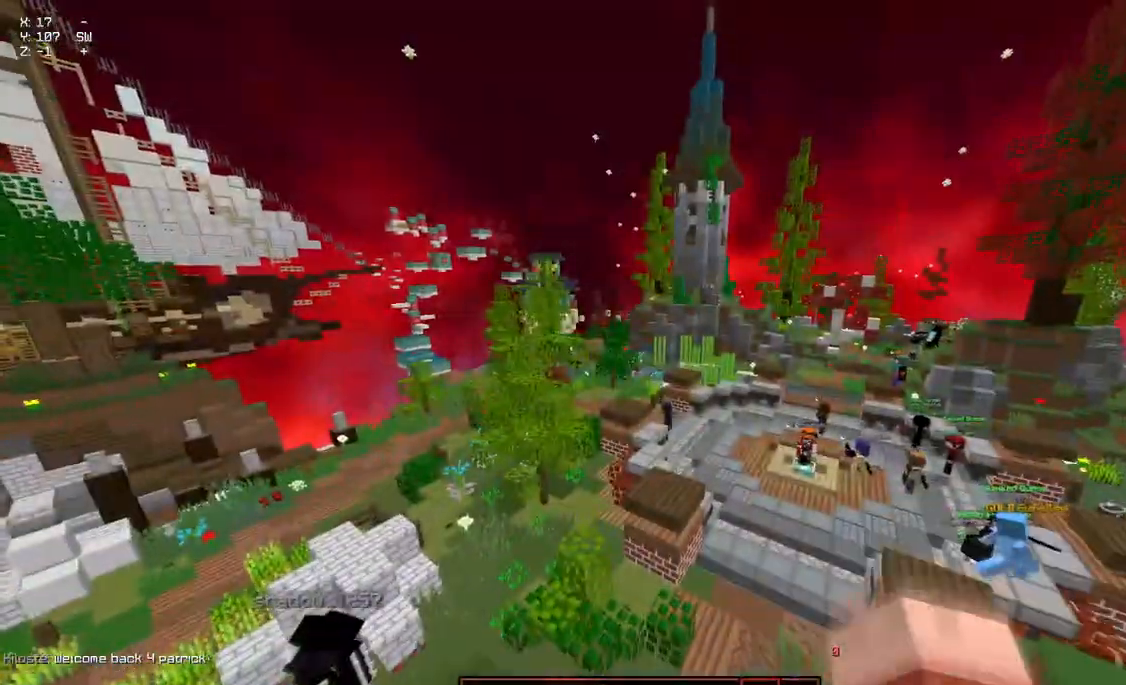
{"keys": ["d", "w"], "mouse": [], "events": [[167, "d", "down"]]}
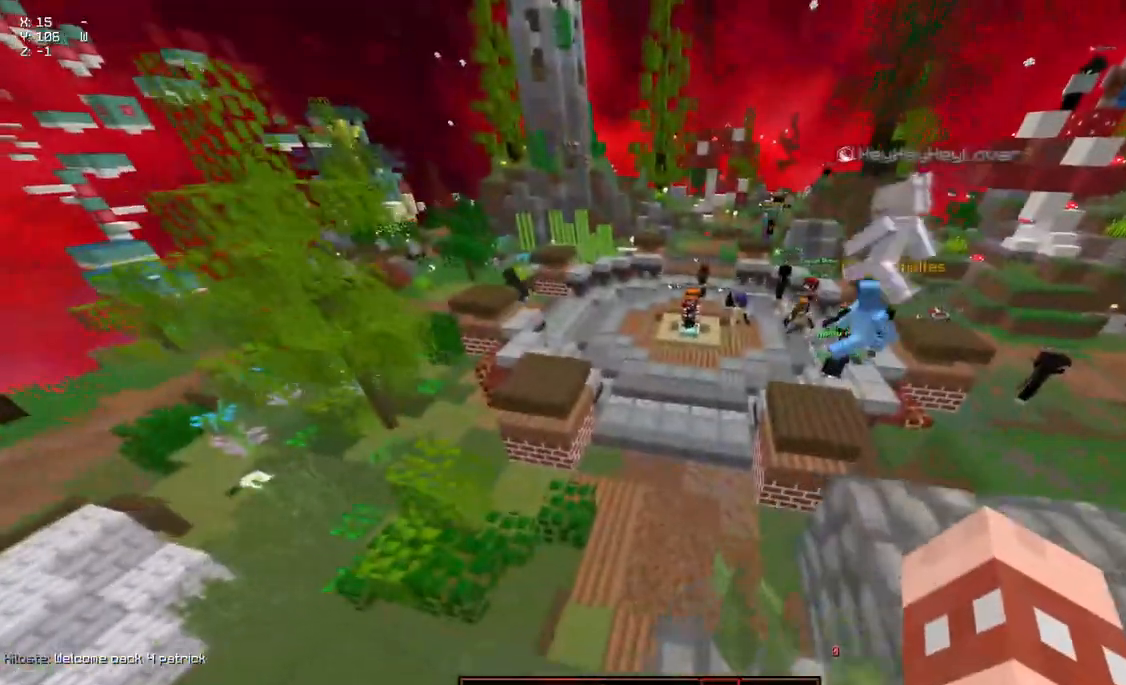
{"keys": ["d", "w"], "mouse": [], "events": []}
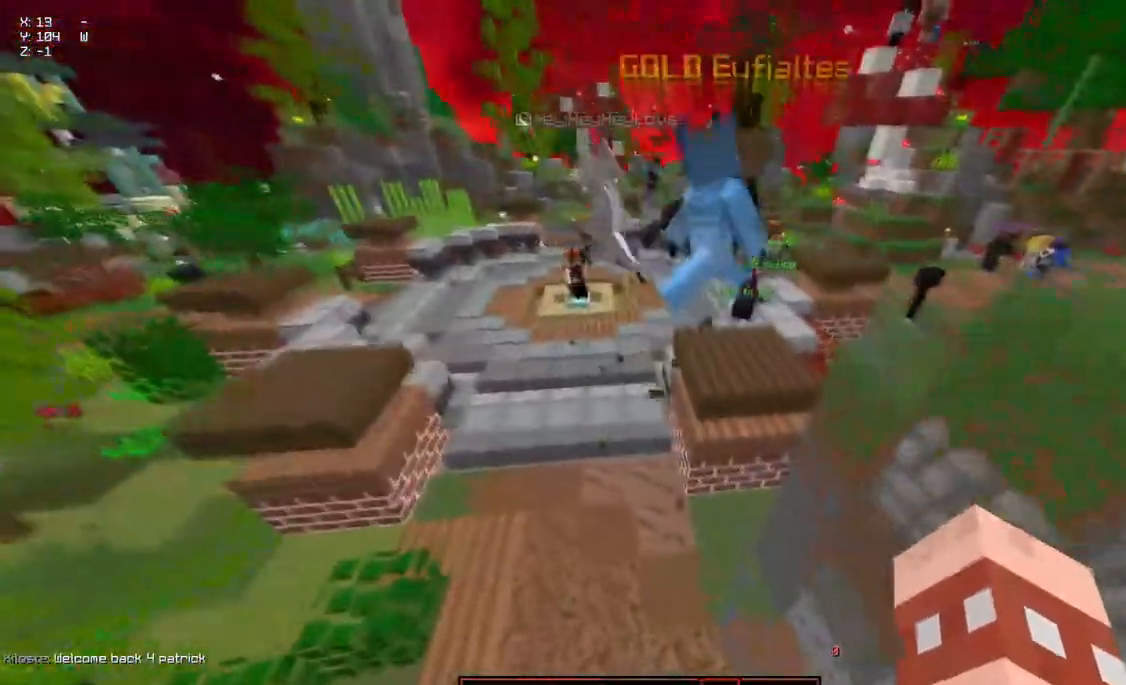
{"keys": [], "mouse": [], "events": [[17, "d", "up"], [67, "mouse_left", "down"], [67, "mouse_right", "down"], [283, "mouse_left", "up"], [283, "mouse_right", "up"], [333, "space", "down"], [433, "w", "up"], [483, "space", "up"]]}
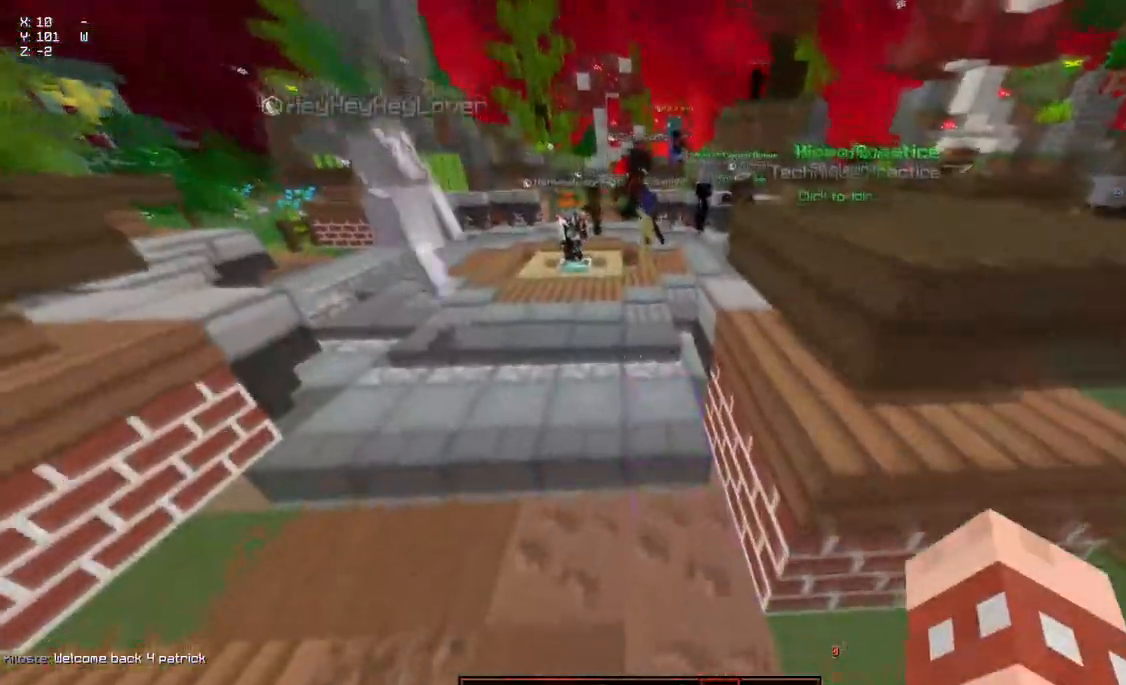
{"keys": [], "mouse": [], "events": []}